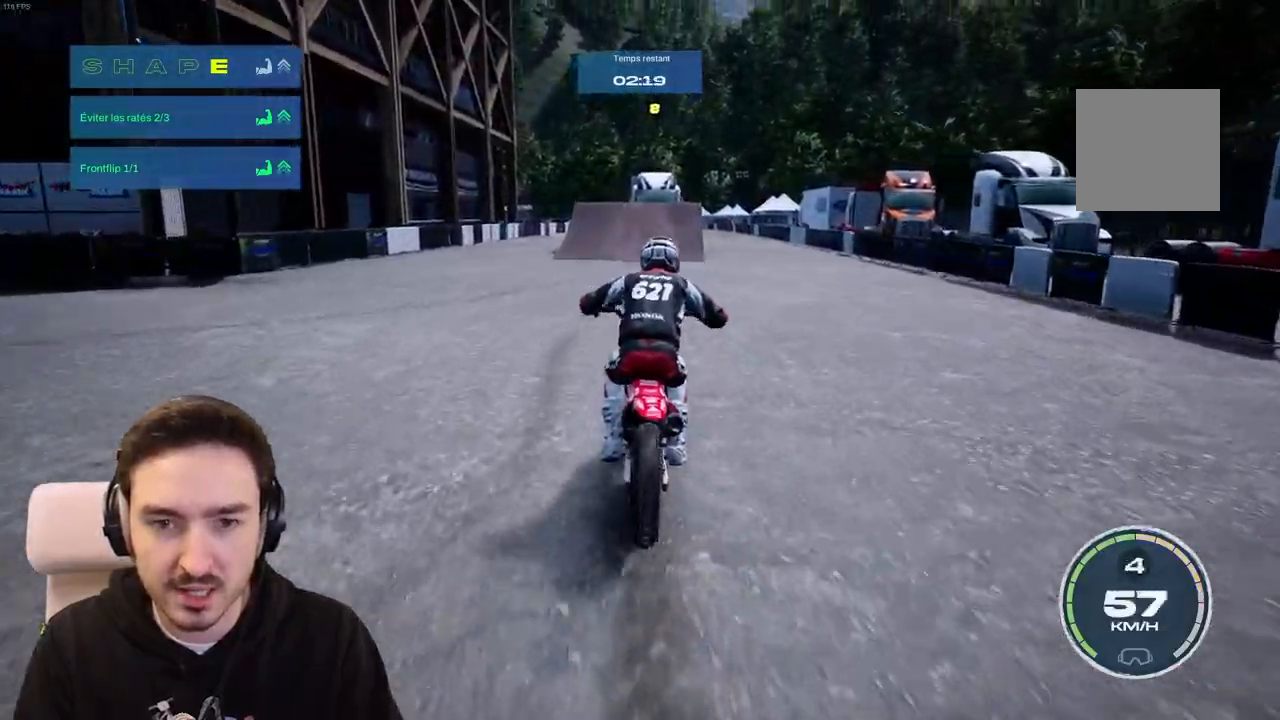
Gameplay with a controller (Xbox layout); each line is a JSON object with the inputs held at the frame after it. "events" lists button and stick changes between this image and that frame as [ms after this image, input, new state], when the widget could be followed in between. Not read: L3 R3.
{"buttons": ["R2"], "left_stick": "right", "right_stick": "center", "events": [[483, "left_stick", "right"]]}
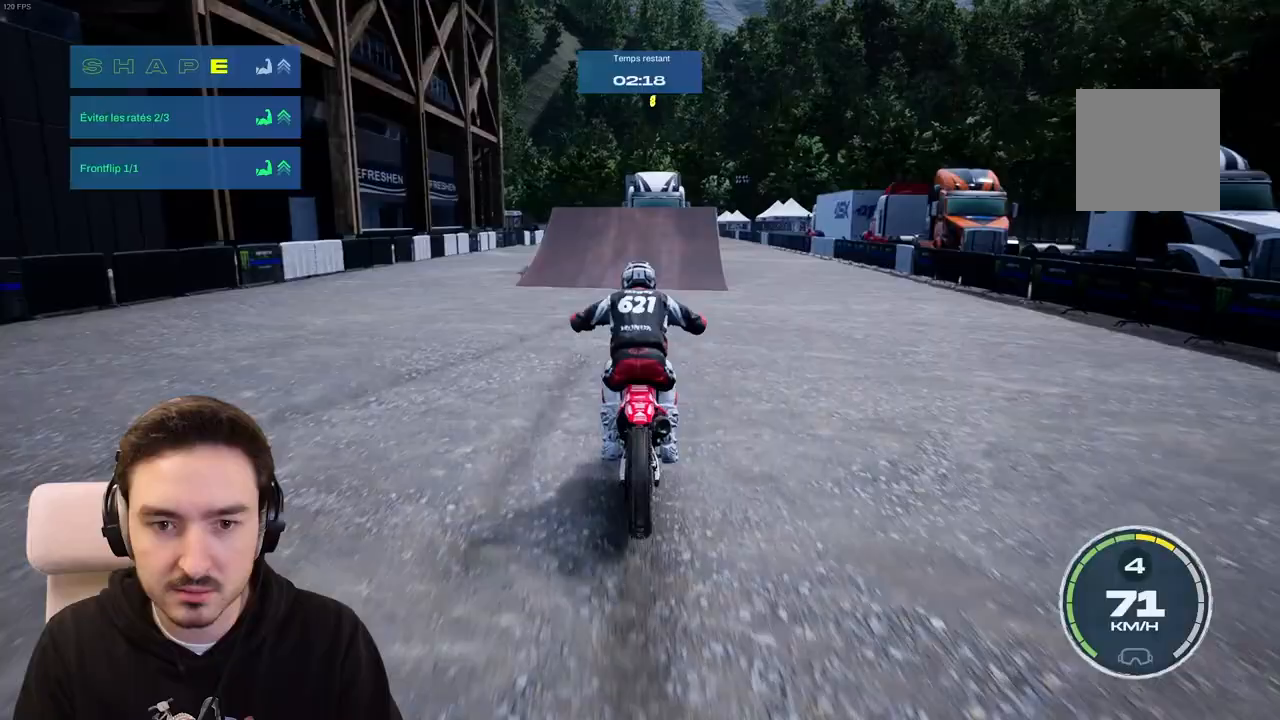
{"buttons": ["R2"], "left_stick": "right", "right_stick": "center", "events": [[150, "left_stick", "center"], [317, "left_stick", "right"]]}
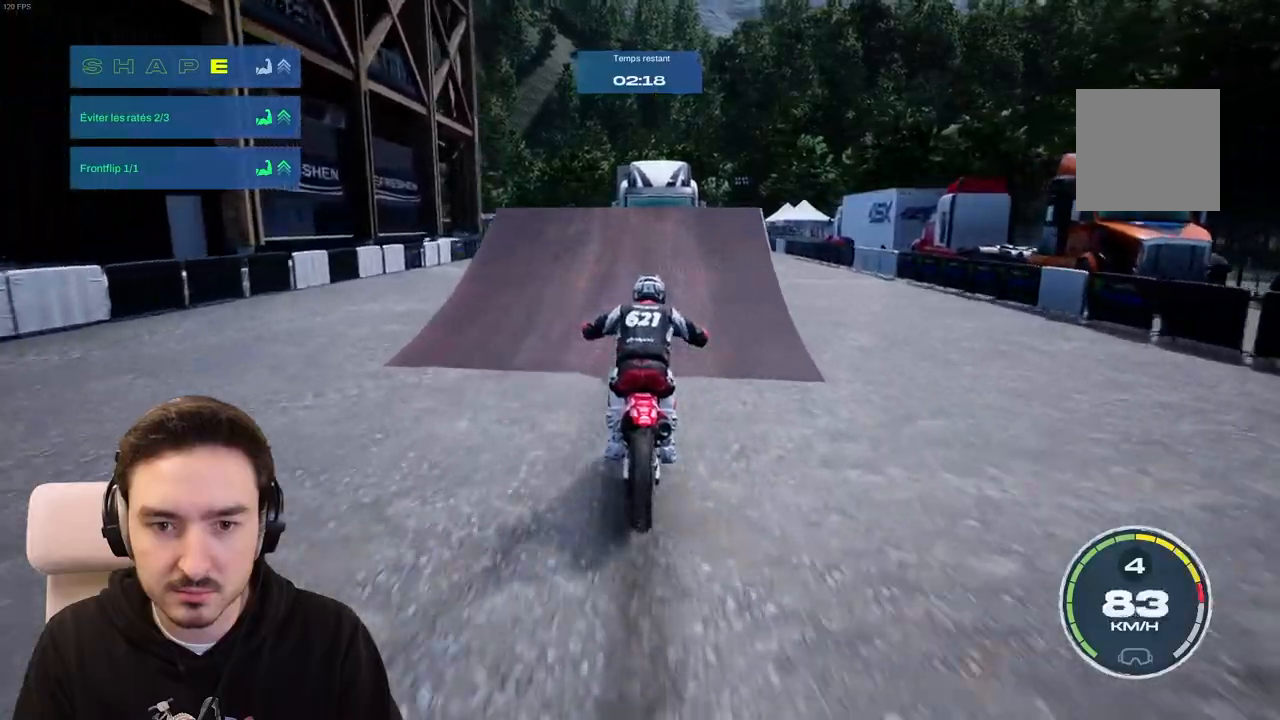
{"buttons": [], "left_stick": "center", "right_stick": "center", "events": [[50, "left_stick", "center"], [150, "left_stick", "right"], [317, "R2", "up"], [333, "left_stick", "center"]]}
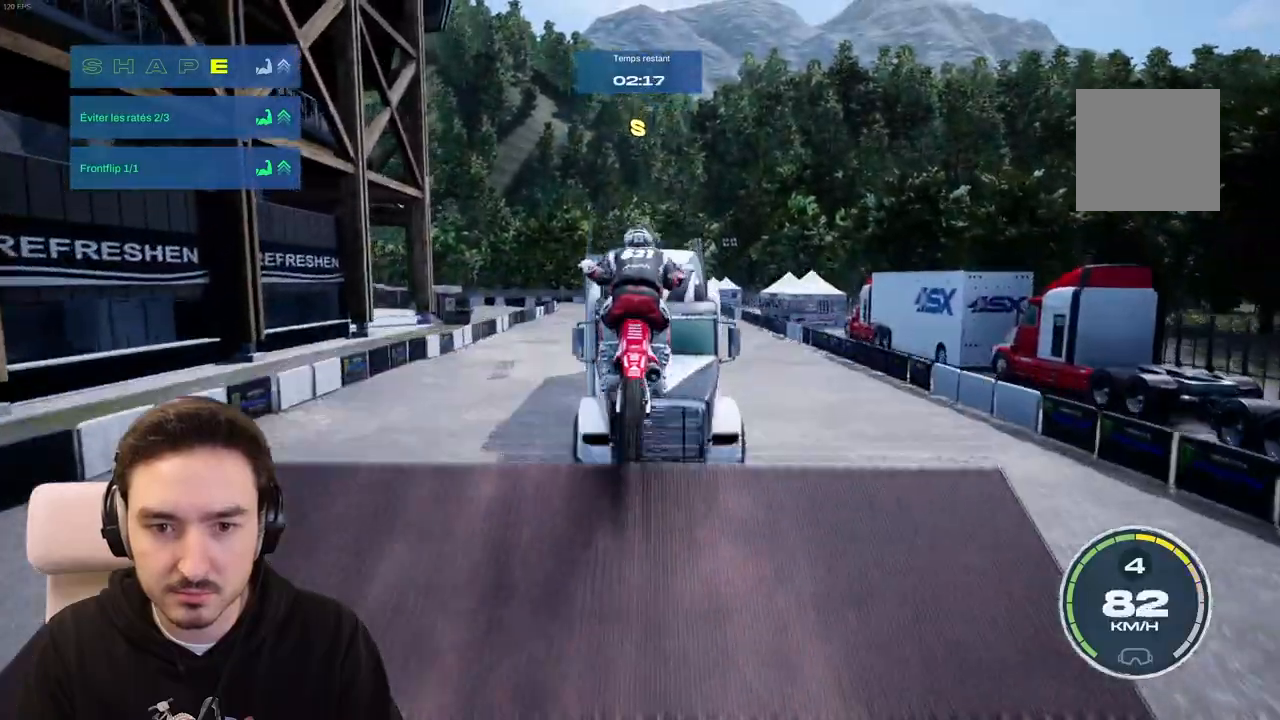
{"buttons": ["R2"], "left_stick": "center", "right_stick": "center", "events": [[333, "R2", "down"]]}
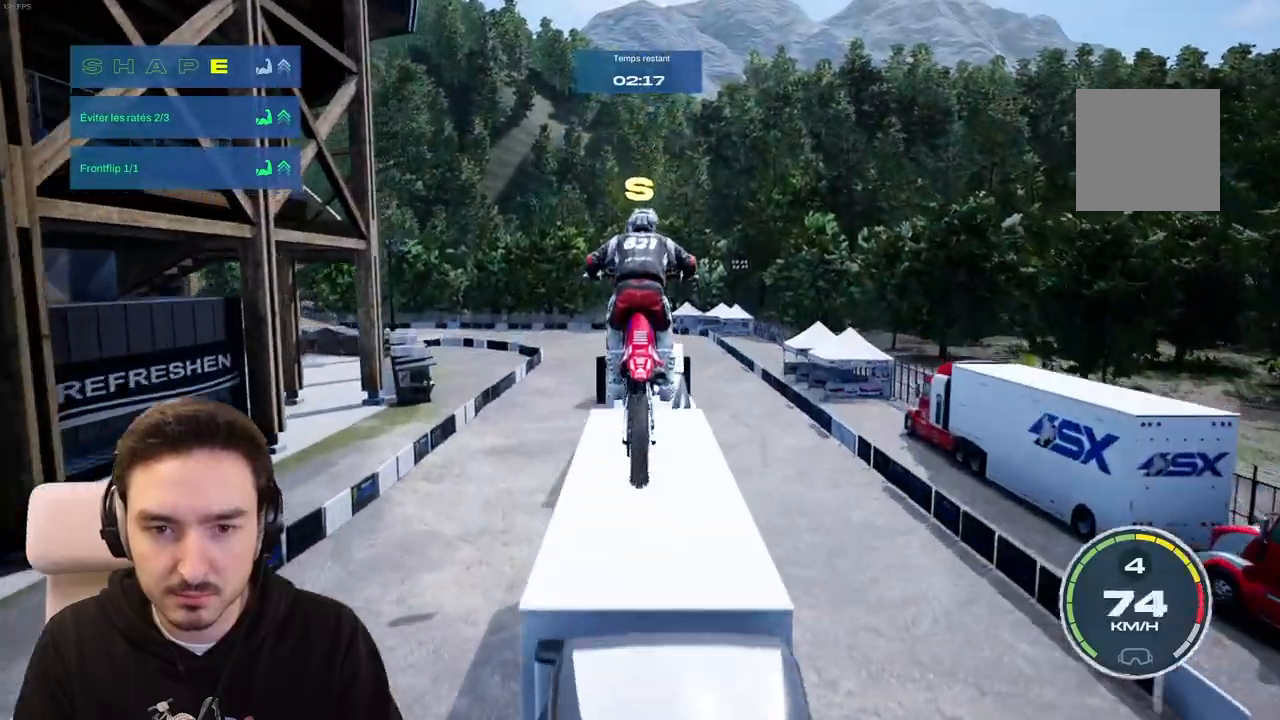
{"buttons": [], "left_stick": "center", "right_stick": "up", "events": [[150, "R2", "up"], [417, "right_stick", "up"]]}
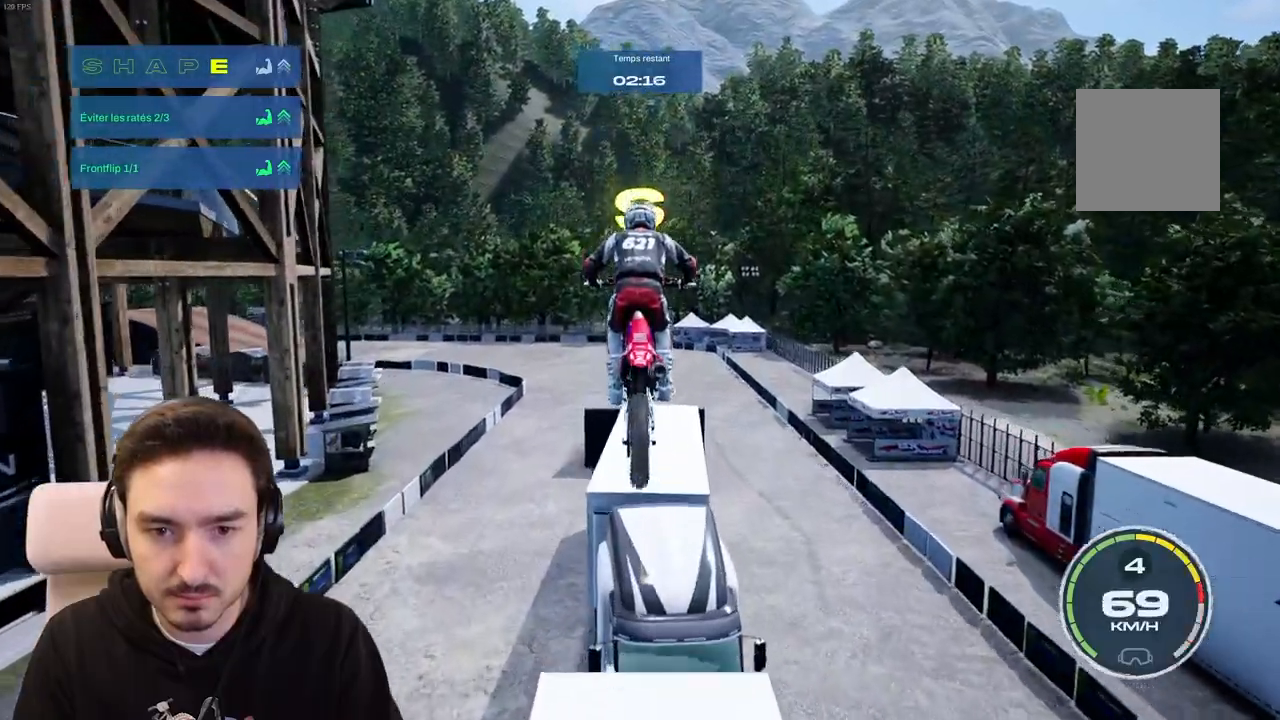
{"buttons": ["R2"], "left_stick": "center", "right_stick": "down", "events": [[100, "R2", "down"], [283, "right_stick", "center"], [367, "R2", "up"], [383, "right_stick", "down"], [500, "R2", "down"]]}
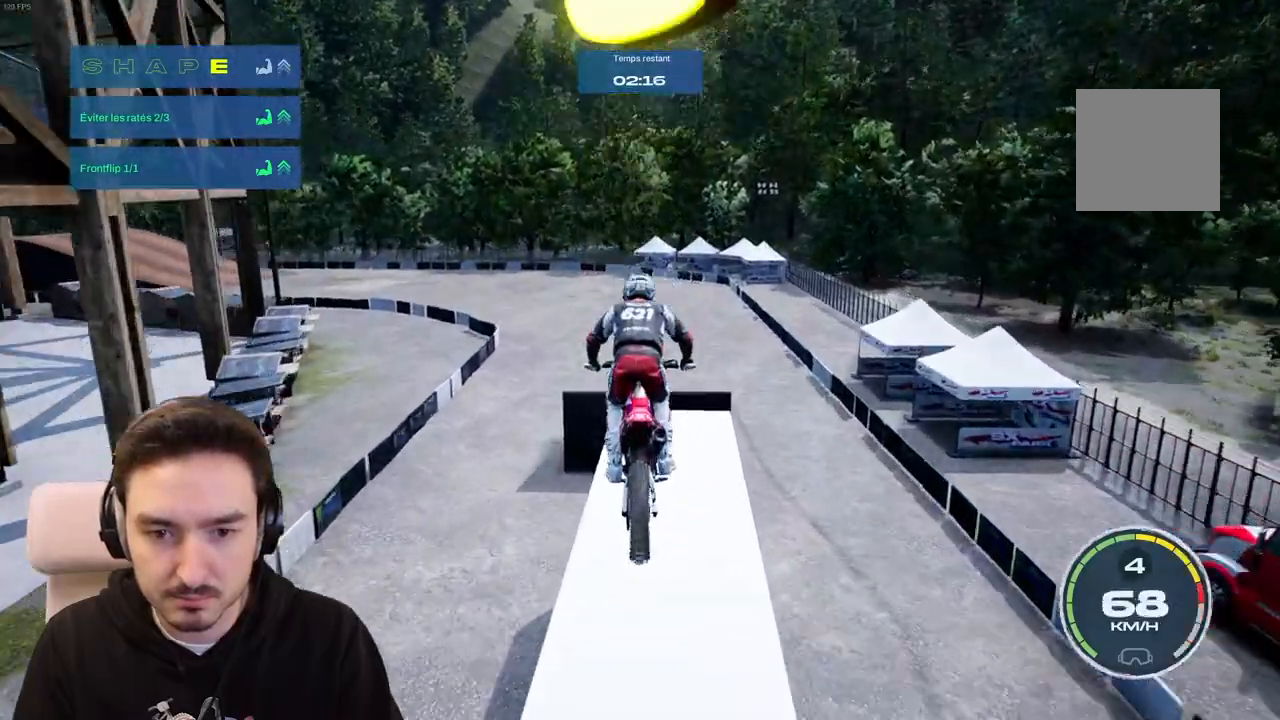
{"buttons": ["R2"], "left_stick": "center", "right_stick": "down", "events": [[133, "R2", "up"], [400, "R2", "down"]]}
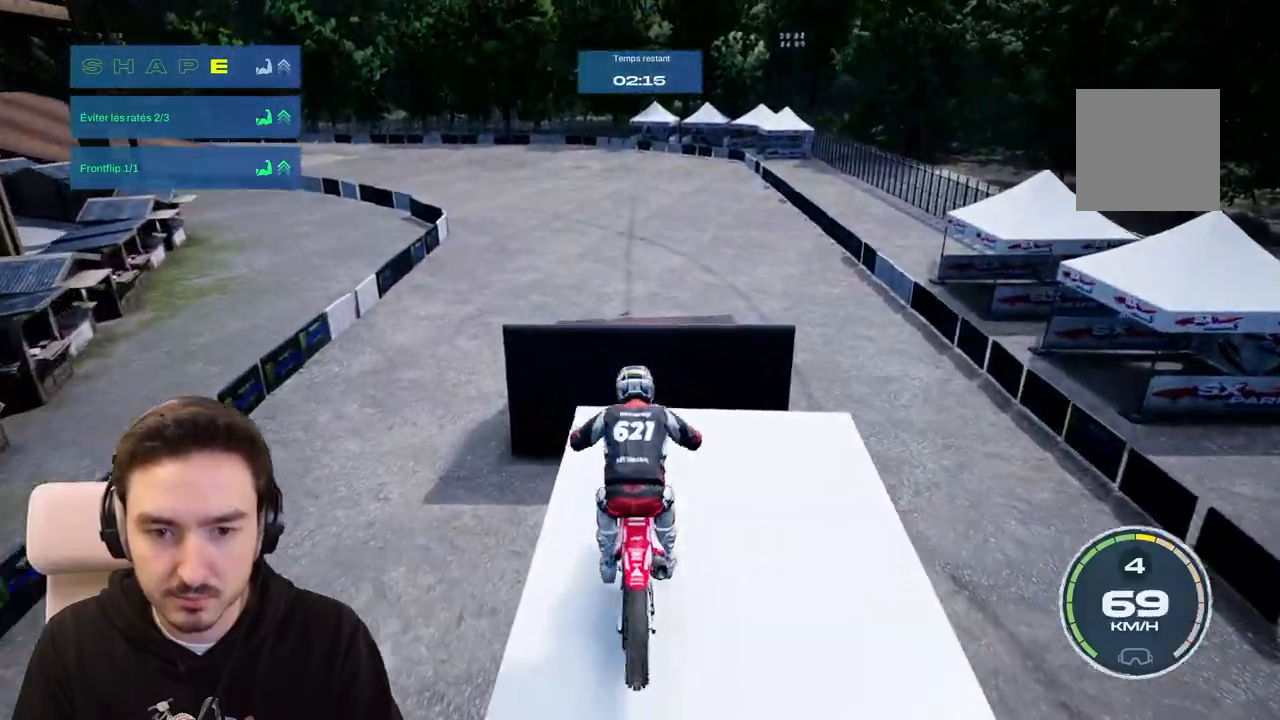
{"buttons": [], "left_stick": "center", "right_stick": "center", "events": [[217, "R2", "up"], [283, "right_stick", "center"]]}
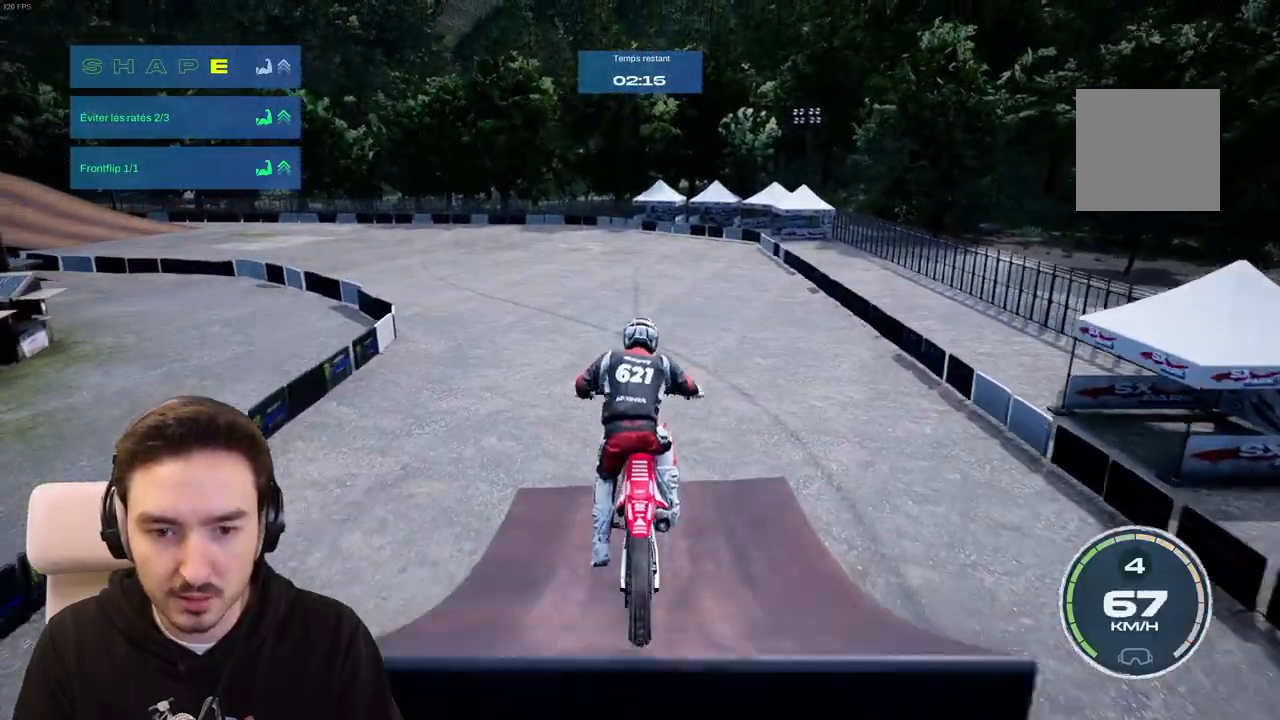
{"buttons": ["R2"], "left_stick": "left", "right_stick": "center", "events": [[83, "R2", "down"], [117, "left_stick", "left"], [183, "R2", "up"], [300, "R2", "down"], [317, "left_stick", "center"], [500, "left_stick", "left"]]}
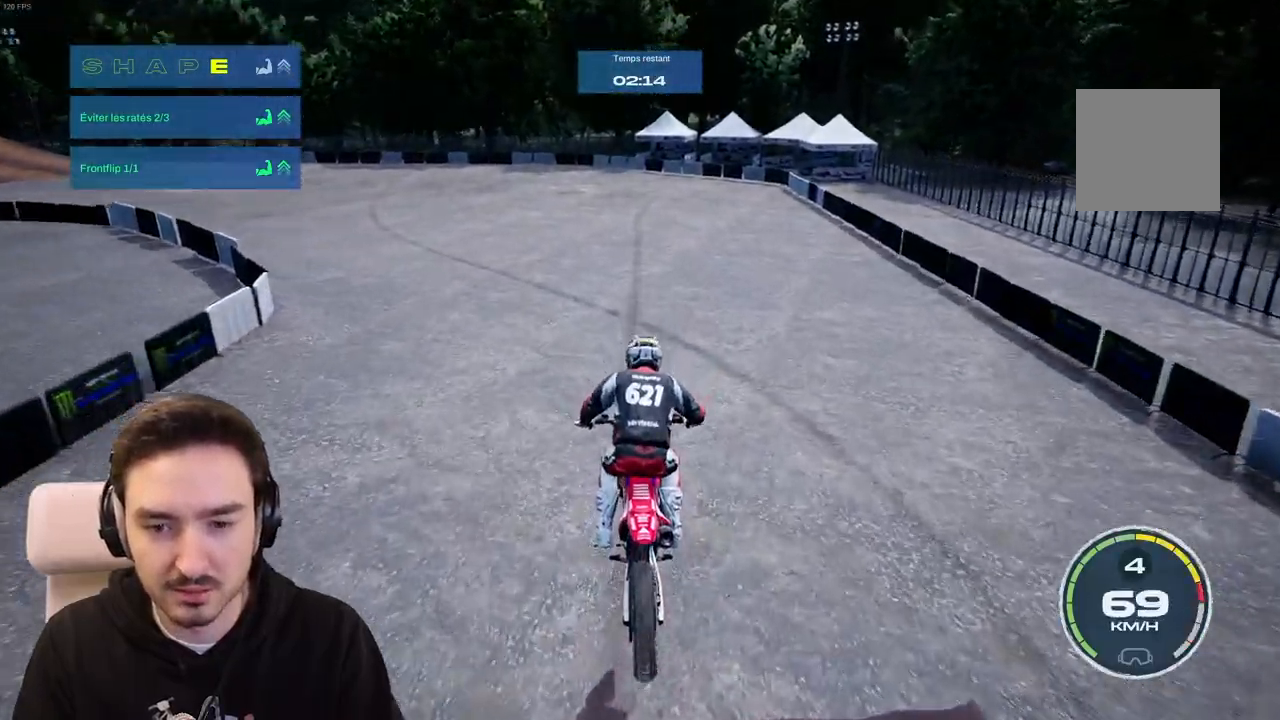
{"buttons": ["R2"], "left_stick": "left", "right_stick": "center", "events": []}
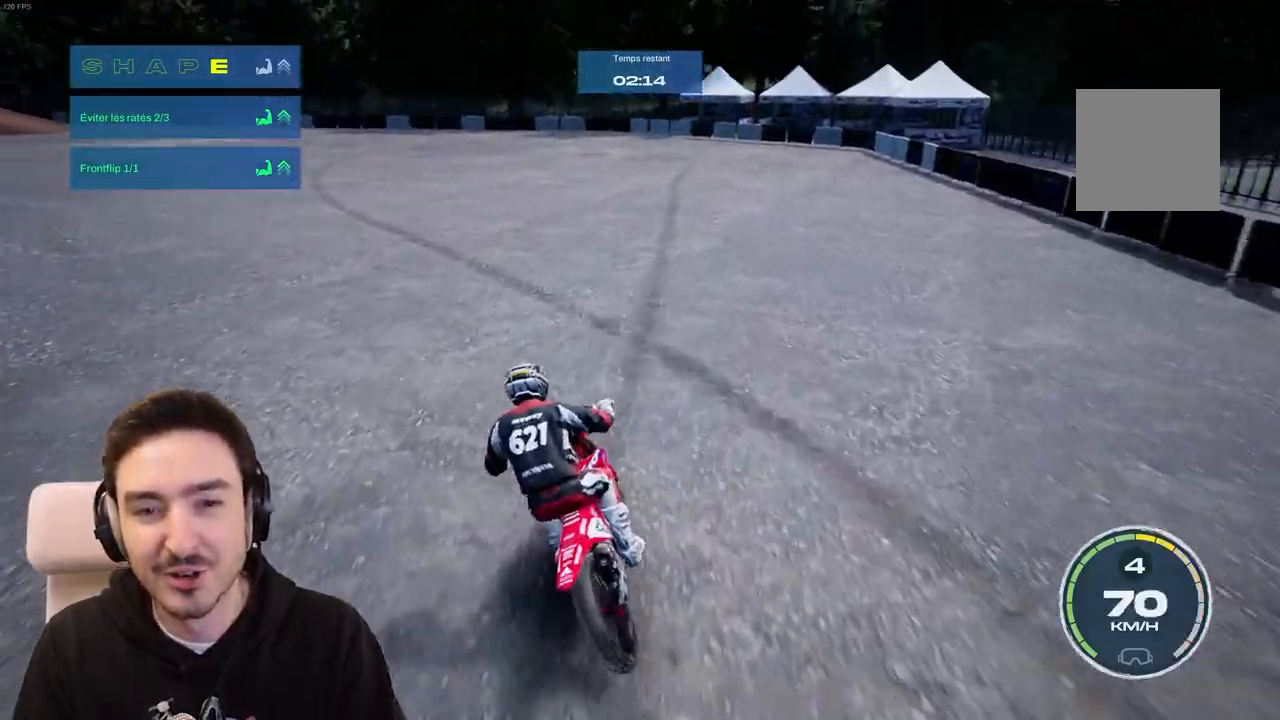
{"buttons": [], "left_stick": "right", "right_stick": "center", "events": [[333, "left_stick", "center"], [433, "left_stick", "right"], [500, "R2", "up"]]}
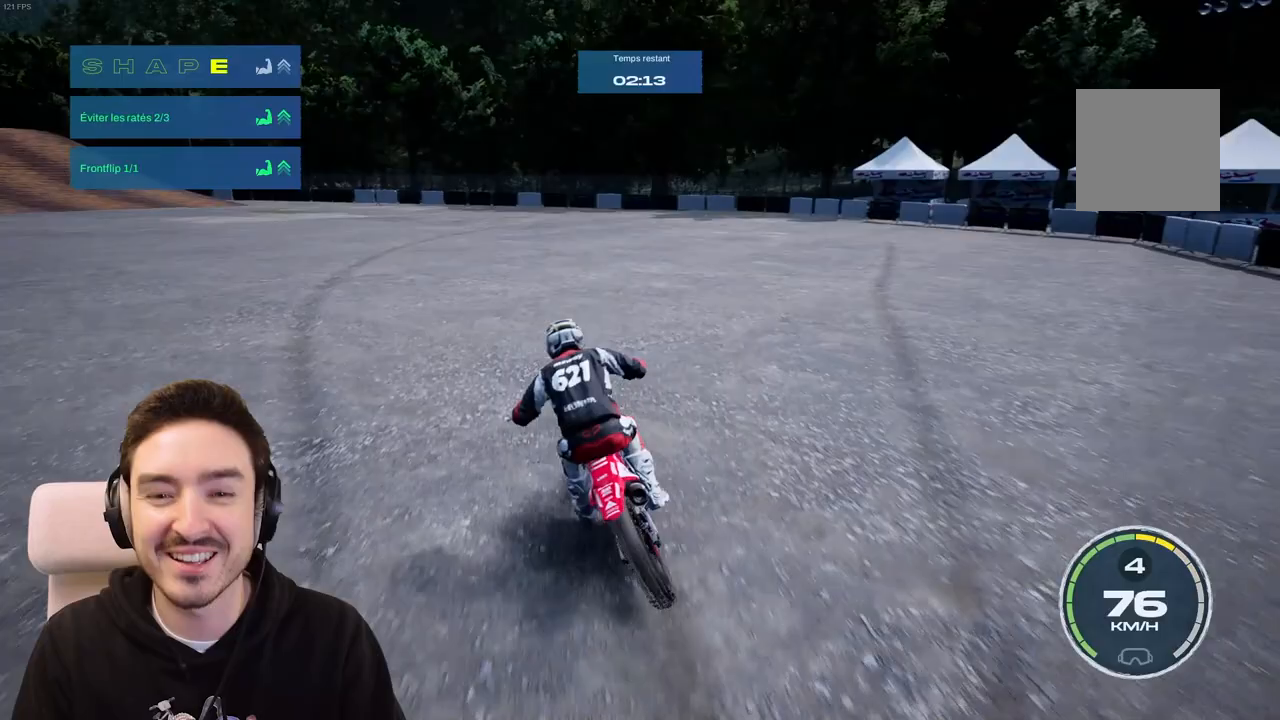
{"buttons": ["A"], "left_stick": "right", "right_stick": "center", "events": [[467, "A", "down"]]}
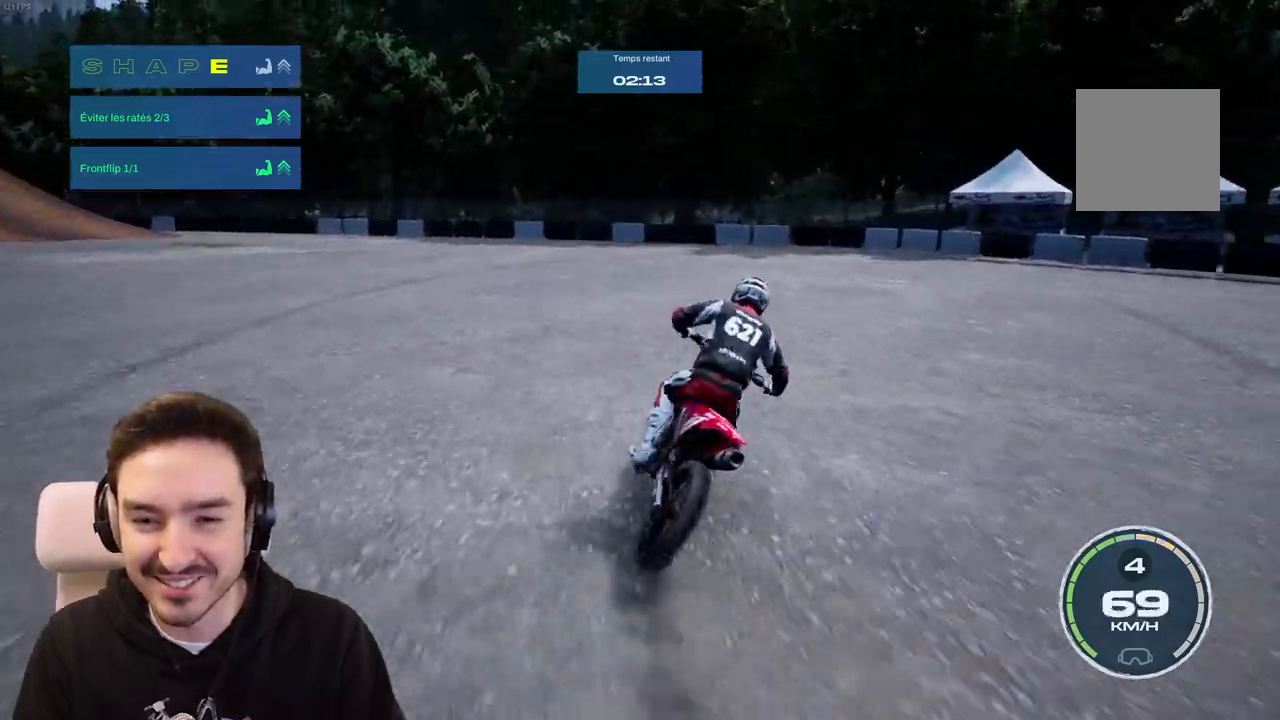
{"buttons": ["A"], "left_stick": "right", "right_stick": "center", "events": [[100, "L2", "down"], [500, "L2", "up"]]}
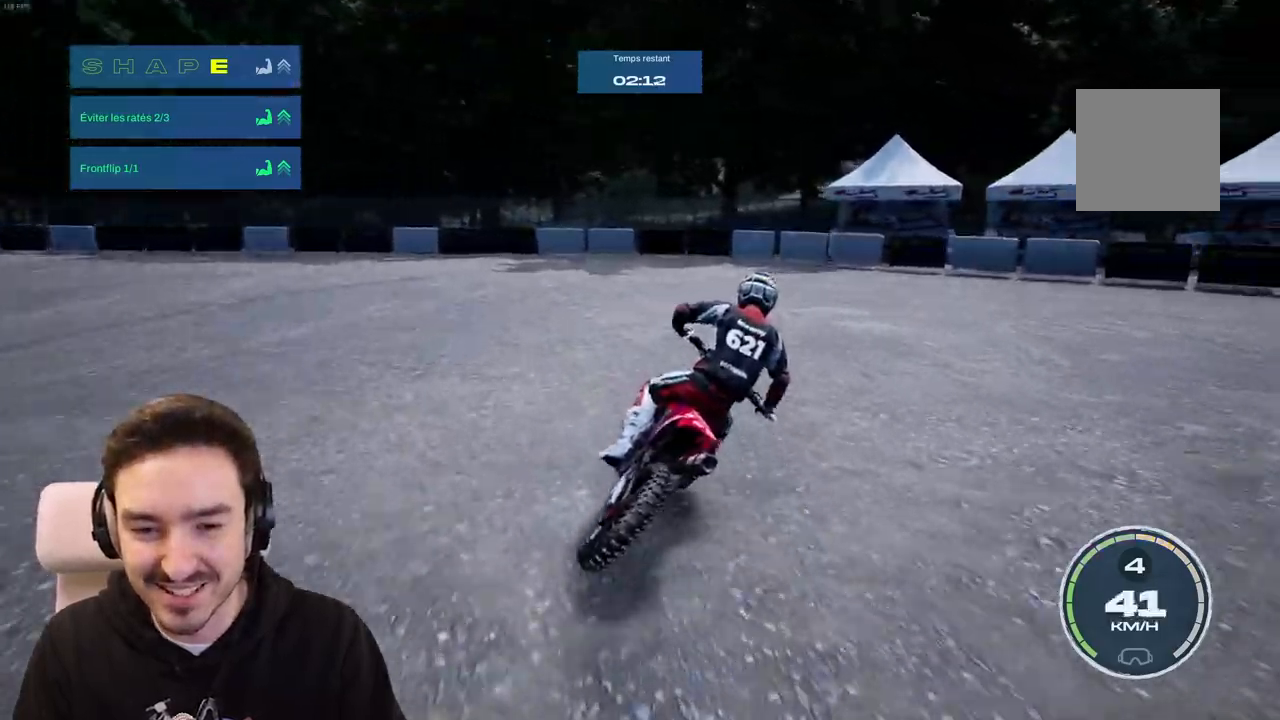
{"buttons": ["R1"], "left_stick": "right", "right_stick": "center", "events": [[33, "A", "up"], [500, "R1", "down"]]}
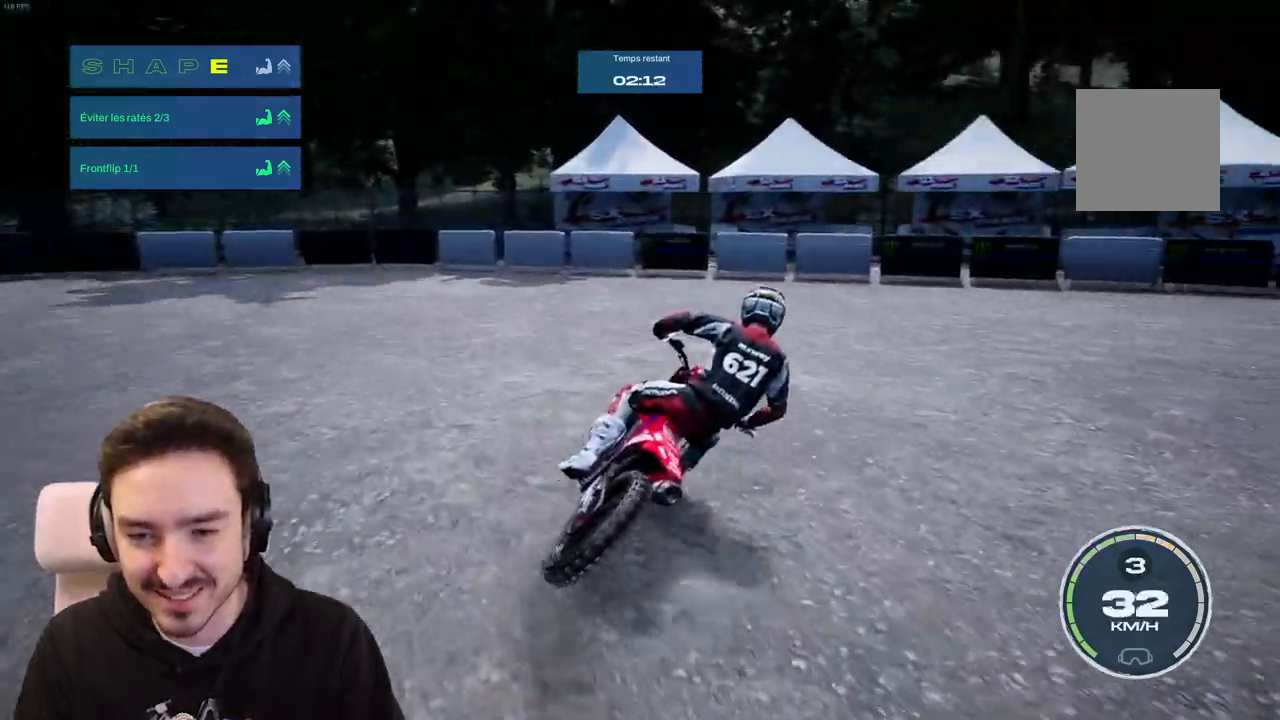
{"buttons": ["R2"], "left_stick": "left", "right_stick": "center", "events": [[67, "R1", "up"], [117, "R2", "down"], [117, "left_stick", "left"], [233, "left_stick", "center"], [417, "left_stick", "left"]]}
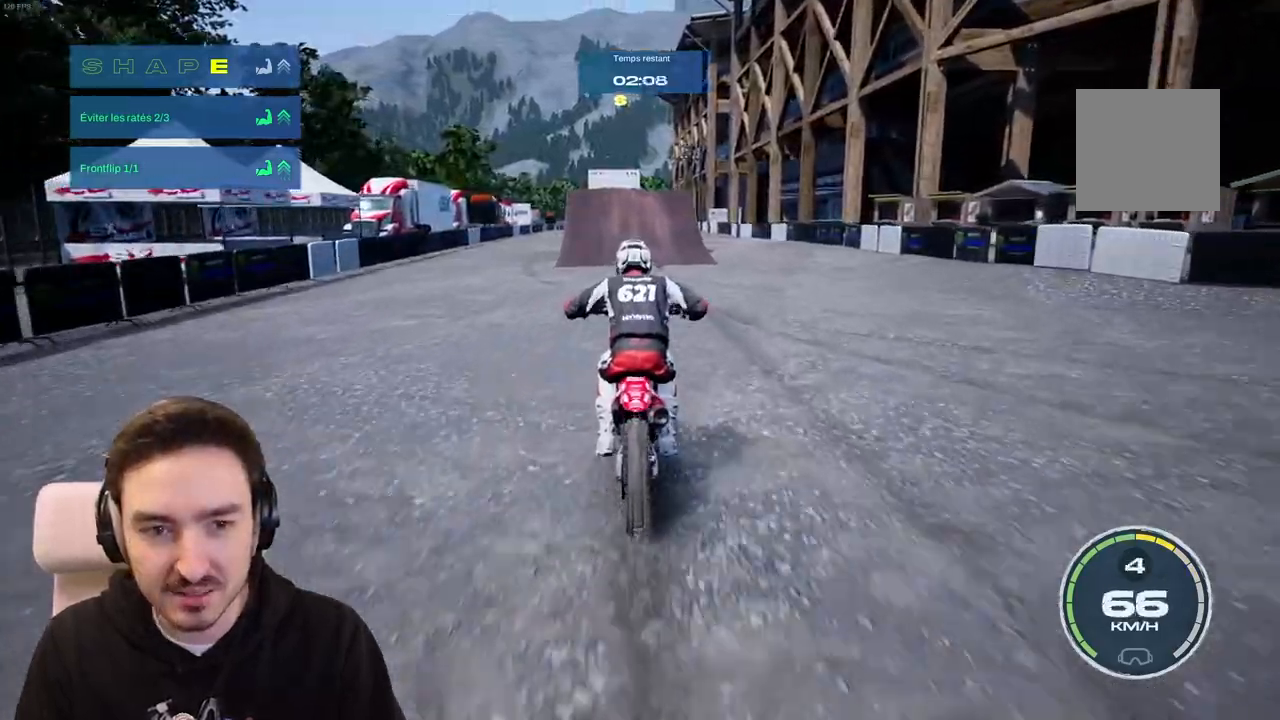
{"buttons": ["R2"], "left_stick": "left", "right_stick": "center", "events": [[100, "left_stick", "center"], [400, "left_stick", "left"]]}
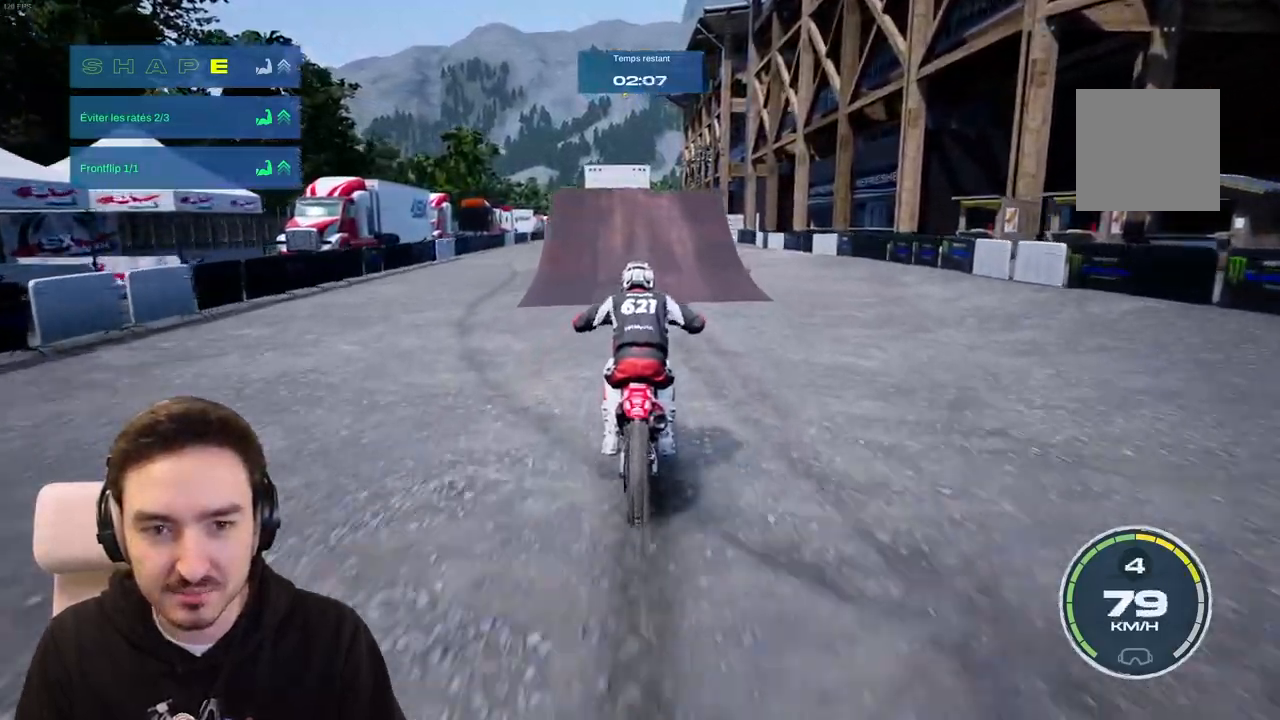
{"buttons": ["R2"], "left_stick": "center", "right_stick": "center", "events": [[17, "left_stick", "center"], [200, "left_stick", "left"], [400, "left_stick", "center"]]}
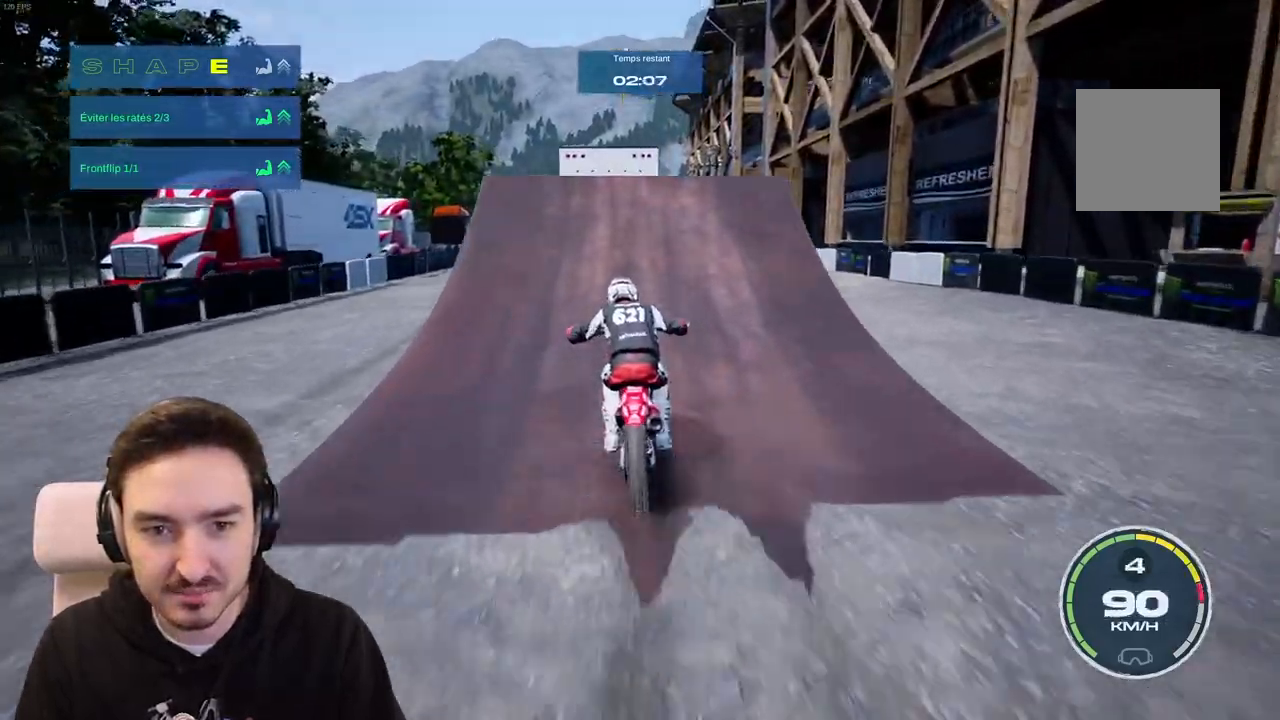
{"buttons": [], "left_stick": "center", "right_stick": "center", "events": [[17, "left_stick", "left"], [183, "left_stick", "center"], [450, "R2", "up"]]}
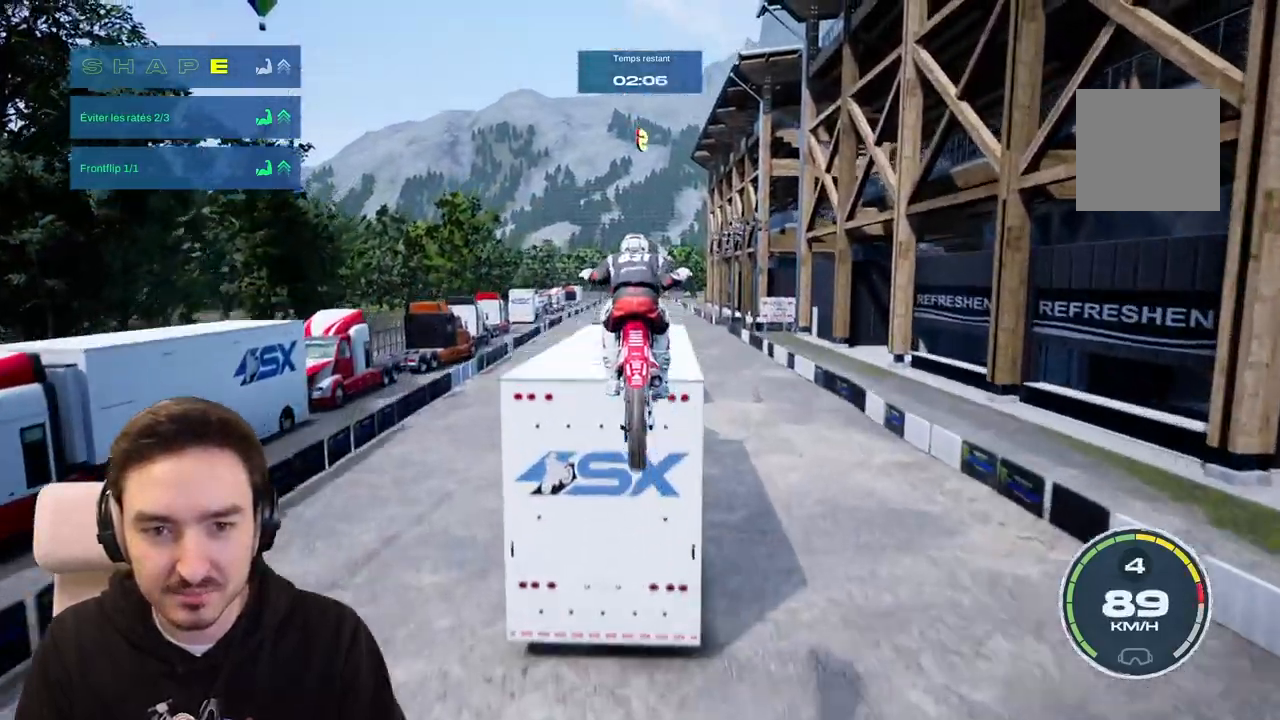
{"buttons": [], "left_stick": "center", "right_stick": "down", "events": [[283, "right_stick", "up"], [433, "right_stick", "right"], [483, "right_stick", "down"]]}
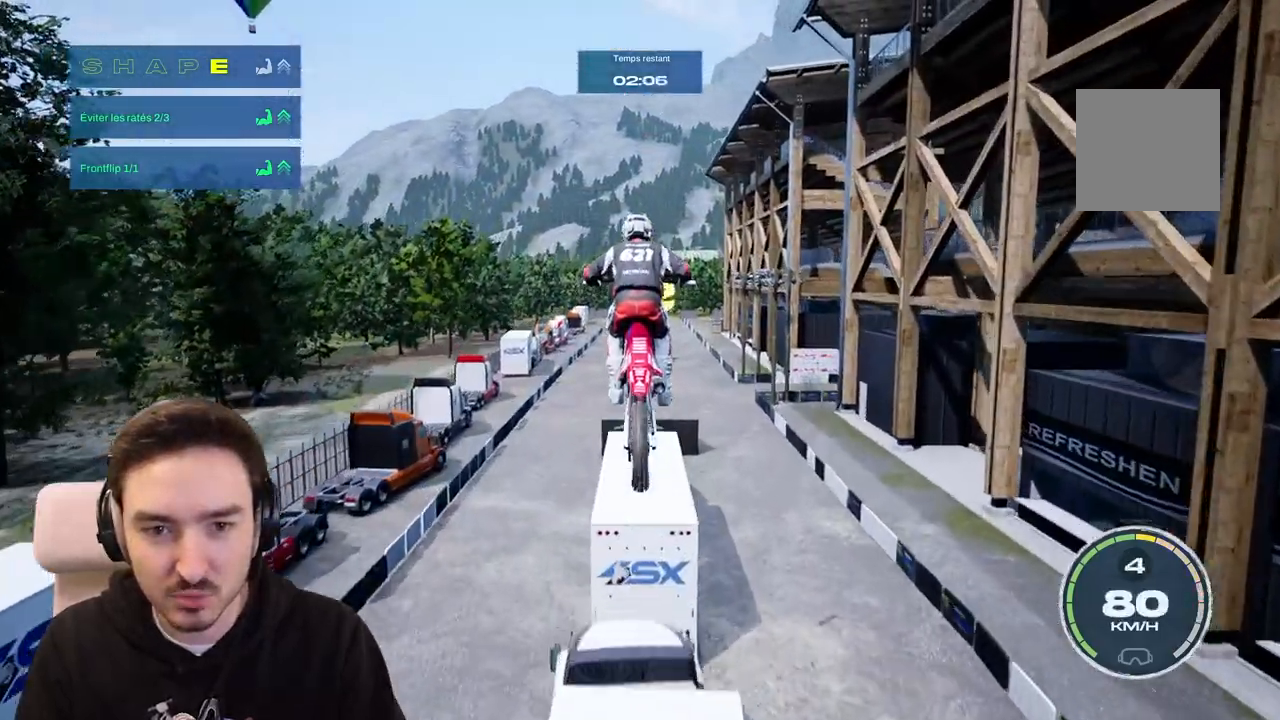
{"buttons": [], "left_stick": "center", "right_stick": "down", "events": []}
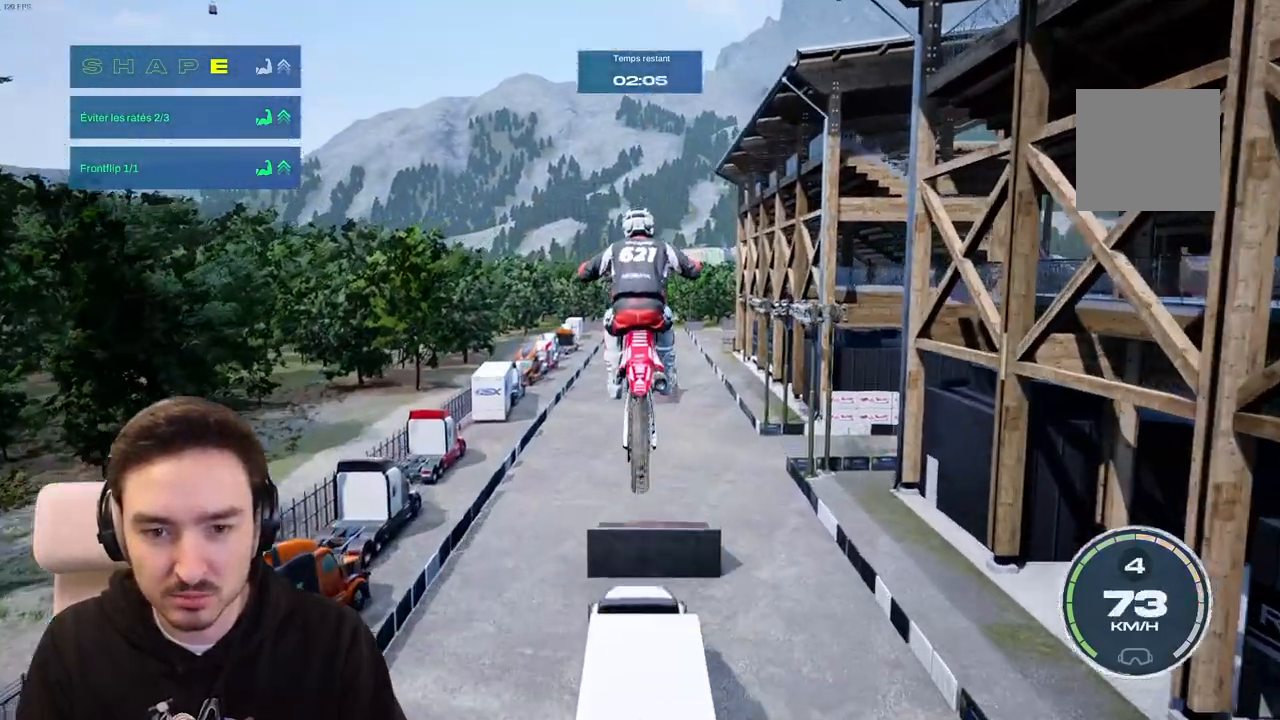
{"buttons": [], "left_stick": "center", "right_stick": "up", "events": [[283, "right_stick", "right"], [350, "right_stick", "up"]]}
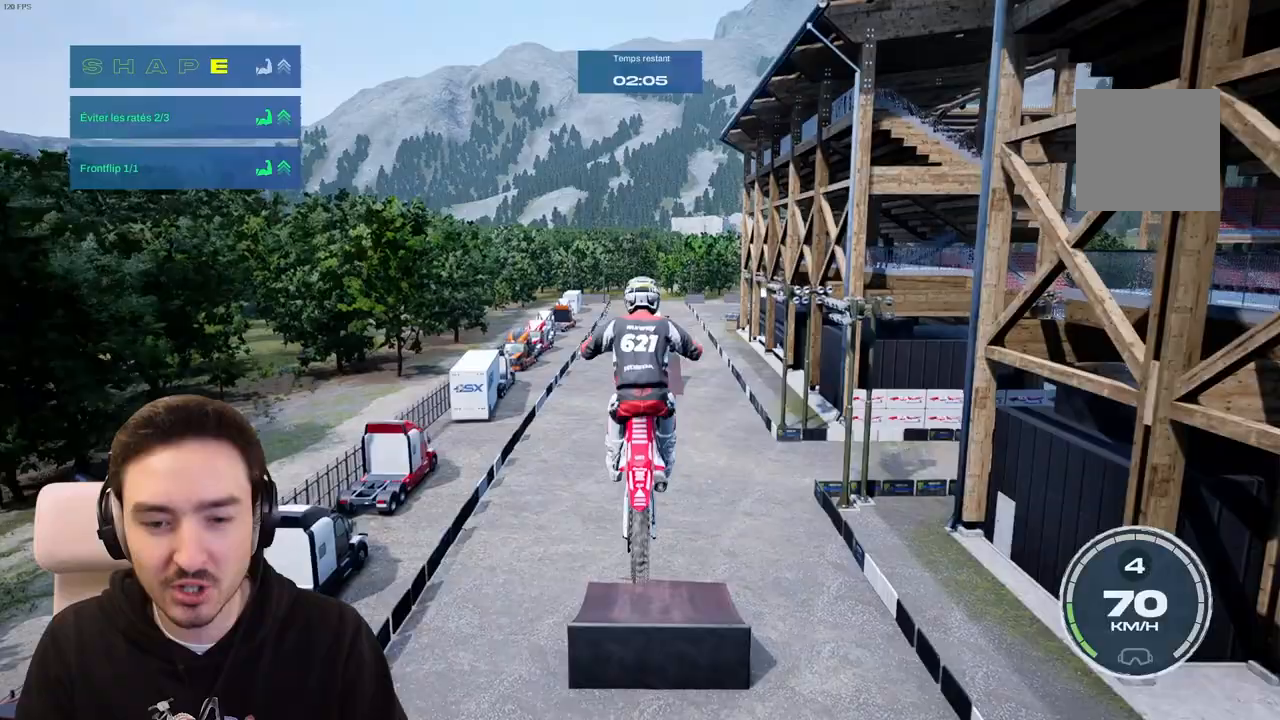
{"buttons": [], "left_stick": "right", "right_stick": "down", "events": [[450, "right_stick", "down"], [483, "left_stick", "right"]]}
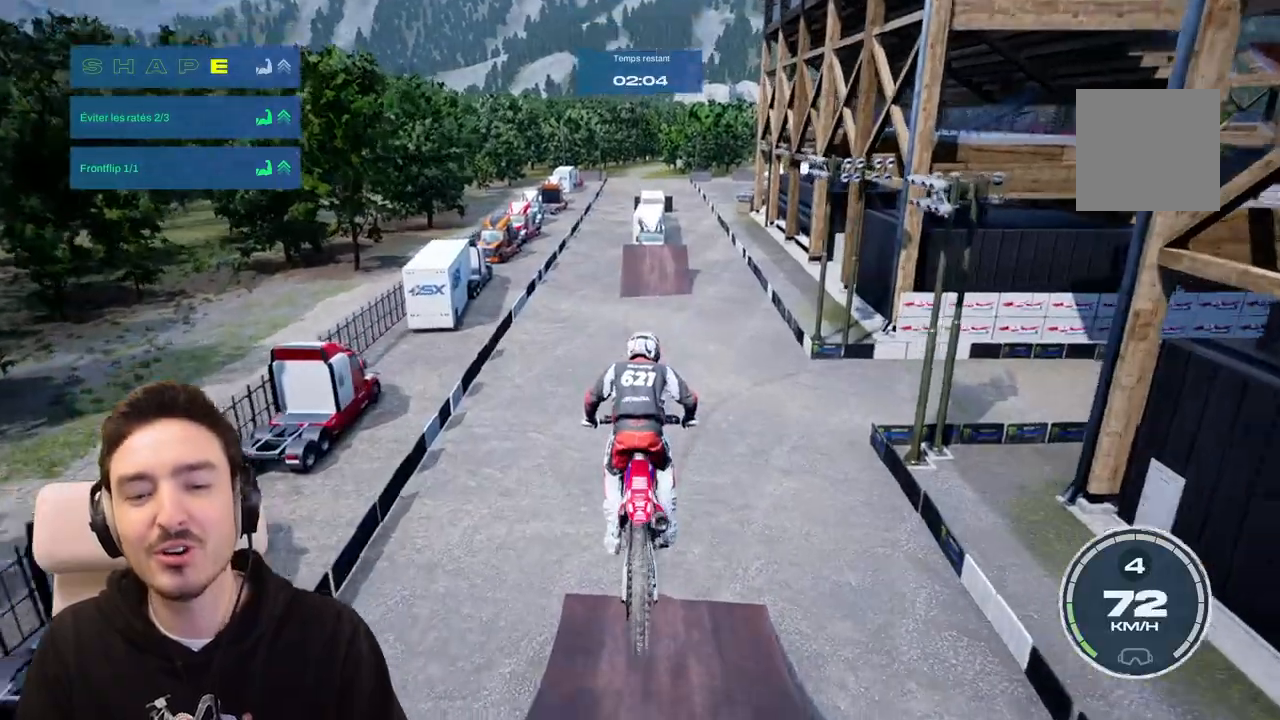
{"buttons": [], "left_stick": "center", "right_stick": "down", "events": [[167, "left_stick", "center"]]}
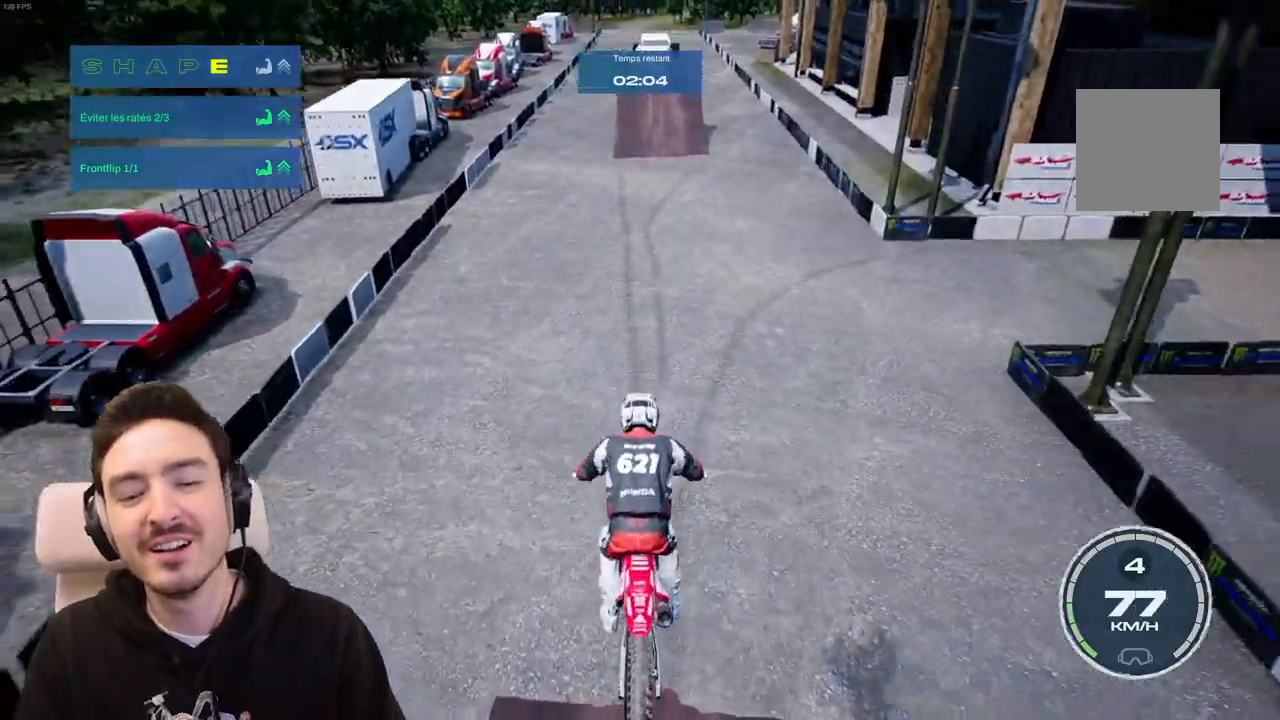
{"buttons": [], "left_stick": "left", "right_stick": "down", "events": [[417, "left_stick", "left"]]}
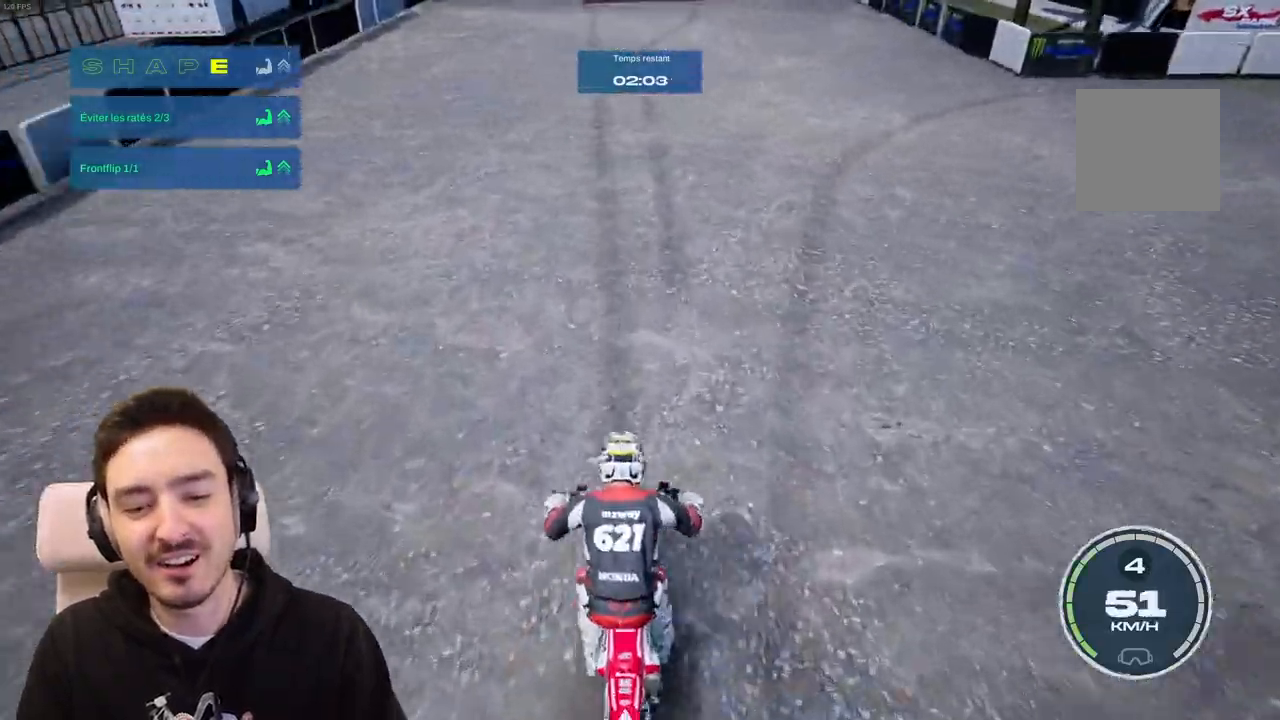
{"buttons": ["R2"], "left_stick": "center", "right_stick": "center", "events": [[183, "right_stick", "center"], [267, "R2", "down"], [333, "left_stick", "center"]]}
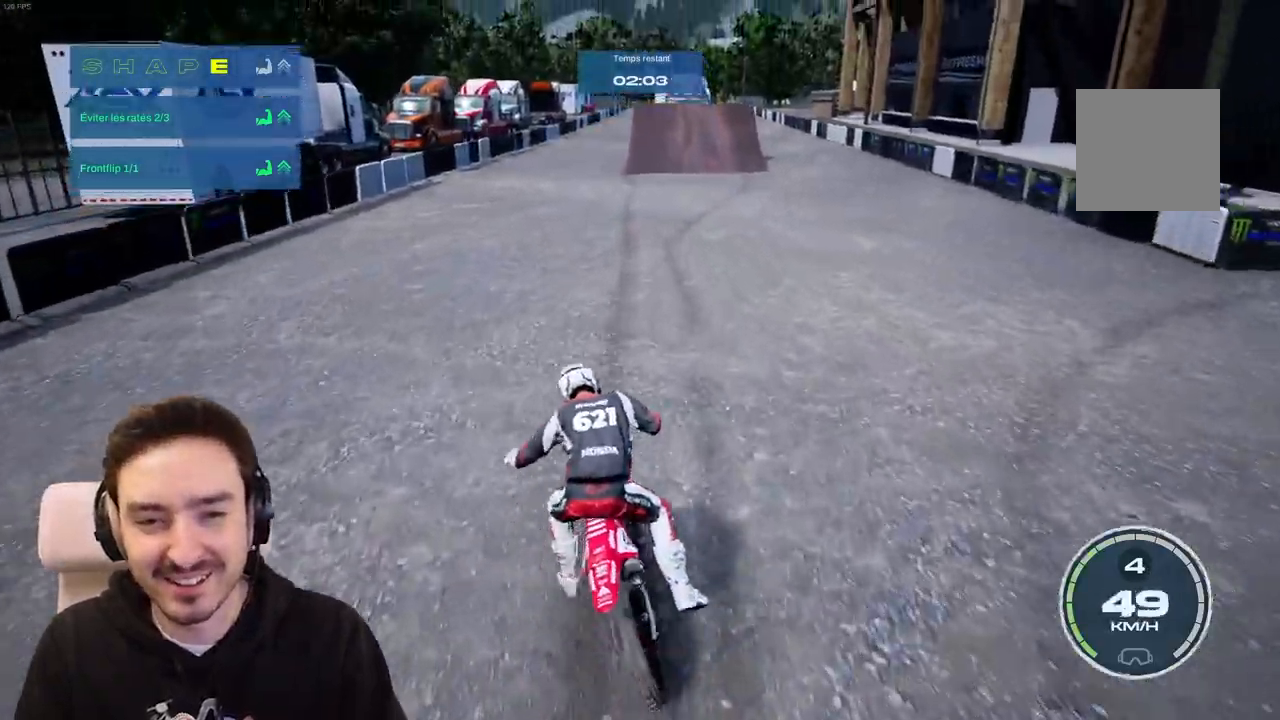
{"buttons": ["R2"], "left_stick": "right", "right_stick": "center", "events": [[317, "left_stick", "right"]]}
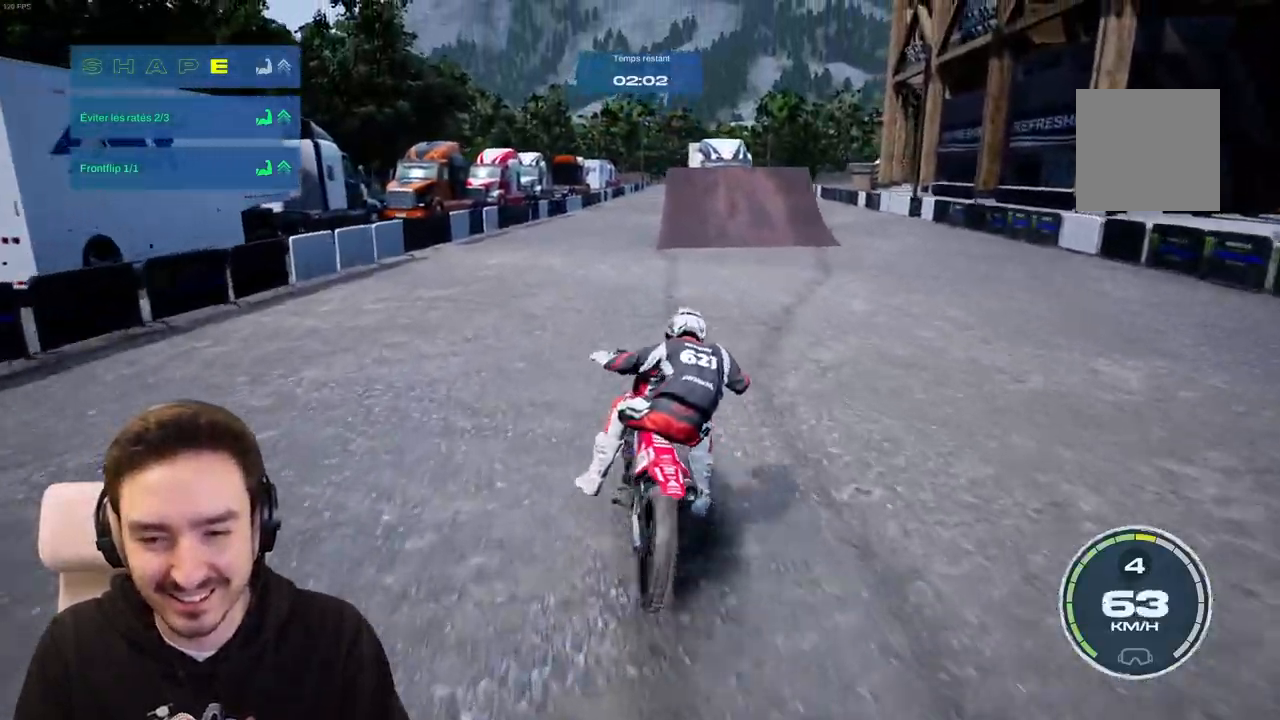
{"buttons": ["A", "L2"], "left_stick": "right", "right_stick": "center", "events": [[167, "R2", "up"], [183, "A", "down"], [200, "L2", "down"]]}
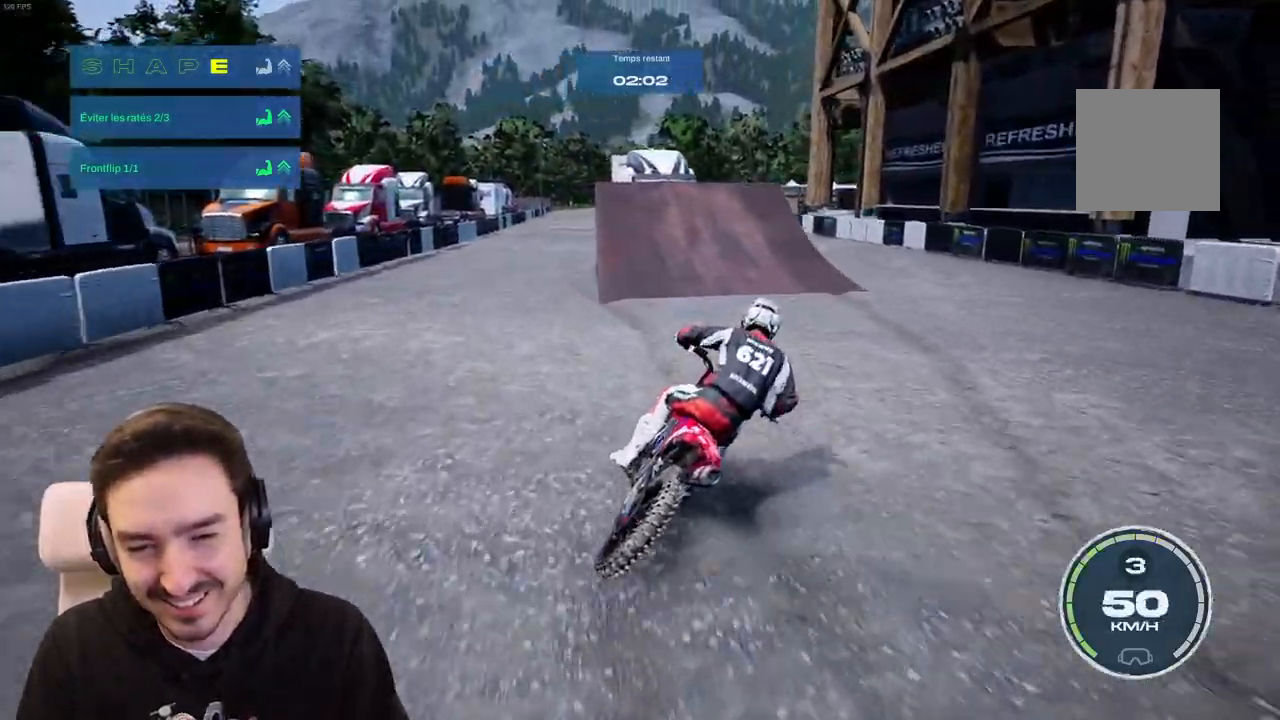
{"buttons": ["A"], "left_stick": "right", "right_stick": "center", "events": [[283, "L2", "up"]]}
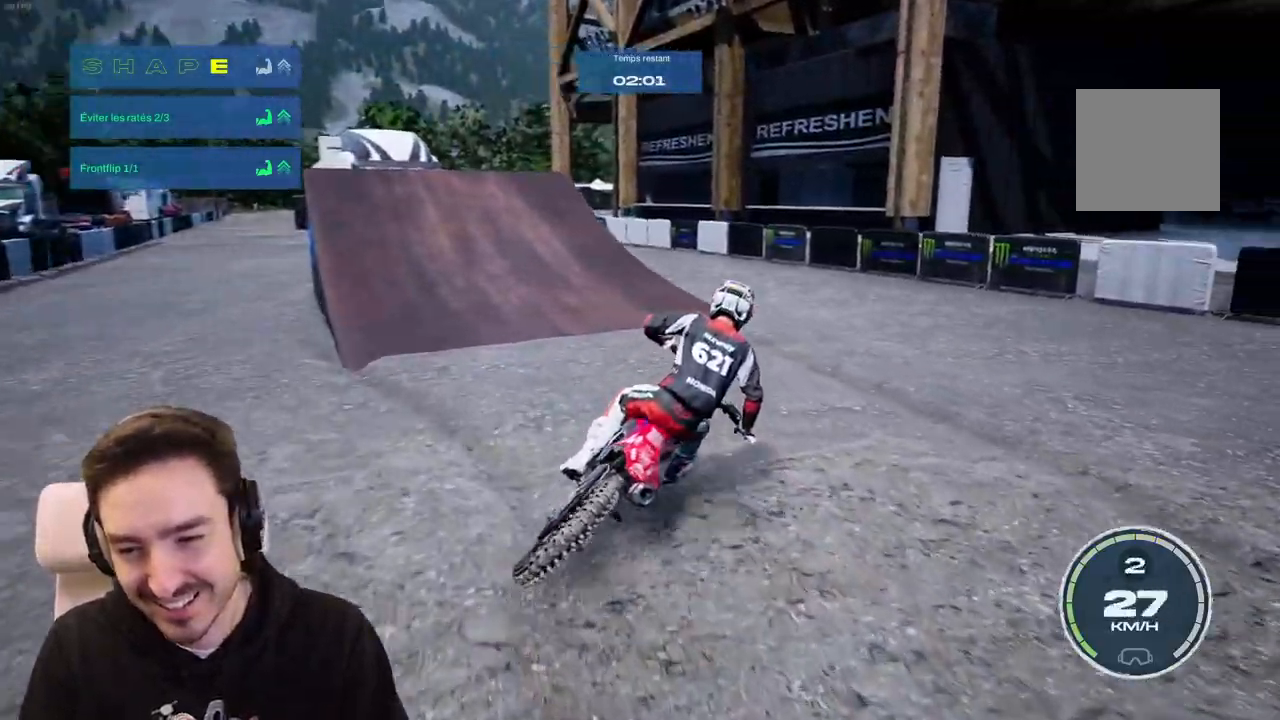
{"buttons": ["A"], "left_stick": "right", "right_stick": "center", "events": []}
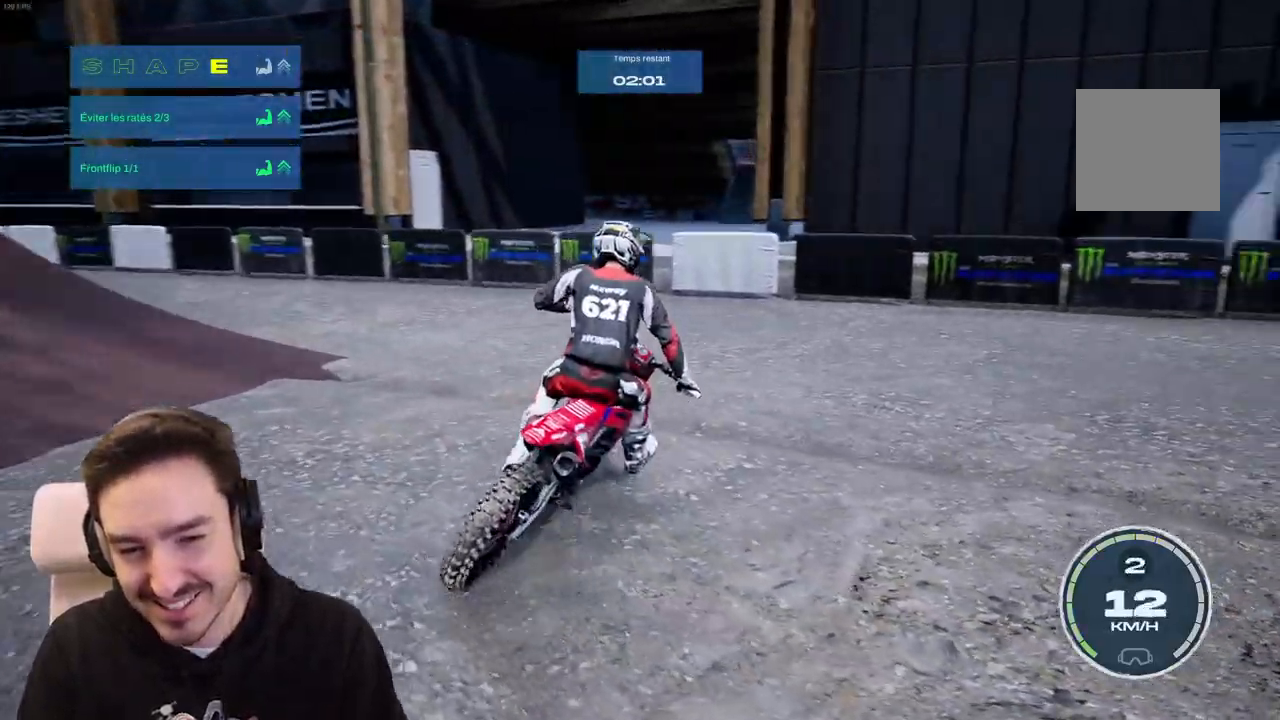
{"buttons": ["R2"], "left_stick": "right", "right_stick": "center", "events": [[100, "A", "up"], [117, "R2", "down"]]}